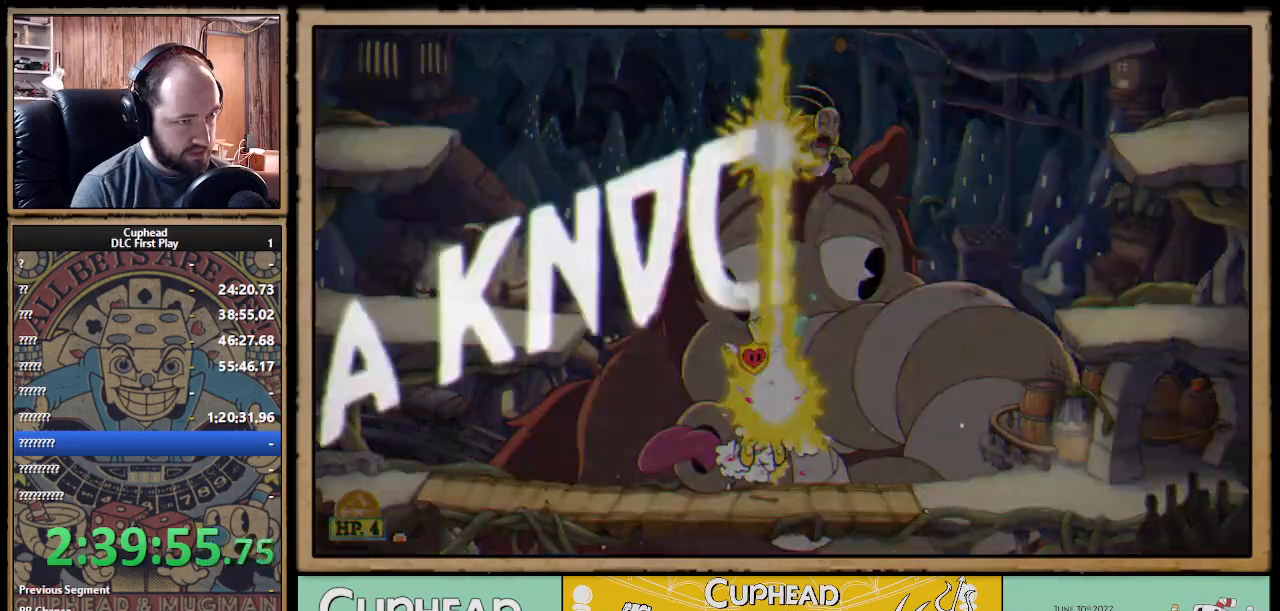
Gameplay with a controller (Xbox layout); each line is a JSON object with the inputs held at the frame after it. "events" lists button and stick changes between this image and that frame as [ms after this image, input, new state], when the widget could be followed in between. Not read: R3.
{"buttons": [], "left_stick": "right", "right_stick": "center", "events": [[17, "left_stick", "up-right"], [50, "B", "down"], [133, "B", "up"], [267, "B", "down"], [300, "B", "up"], [367, "B", "down"], [383, "X", "up"], [450, "B", "up"], [467, "R1", "up"], [500, "left_stick", "right"]]}
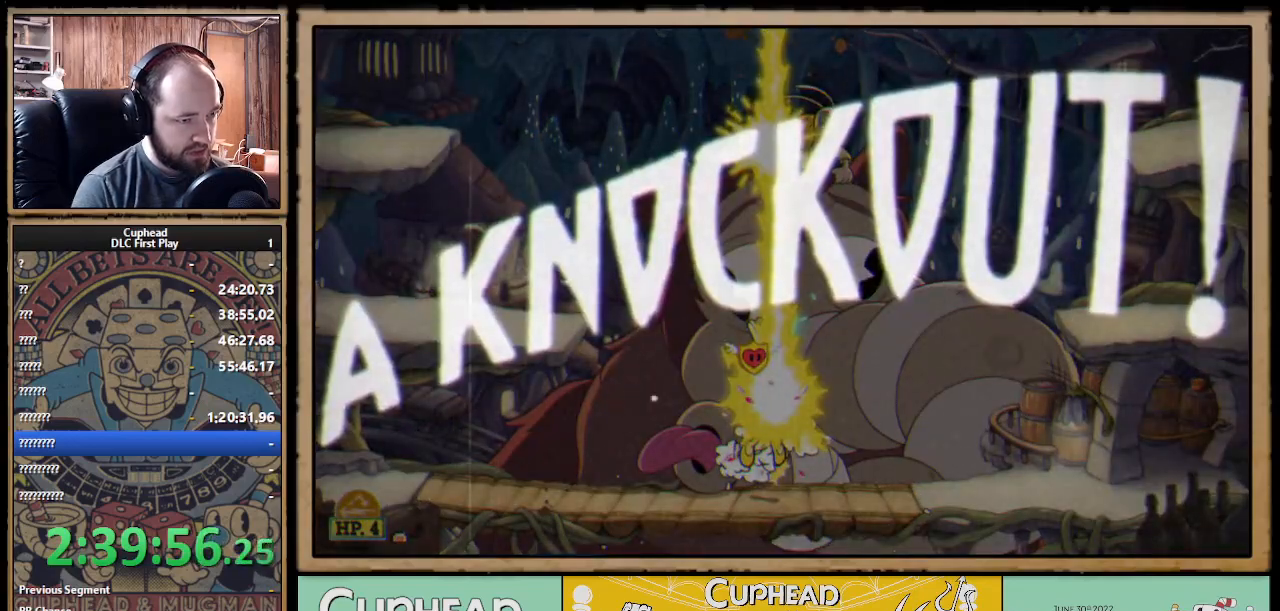
{"buttons": ["B"], "left_stick": "right", "right_stick": "center", "events": [[33, "B", "down"], [100, "B", "up"], [150, "B", "down"], [200, "B", "up"], [233, "B", "down"], [433, "B", "up"], [467, "B", "down"]]}
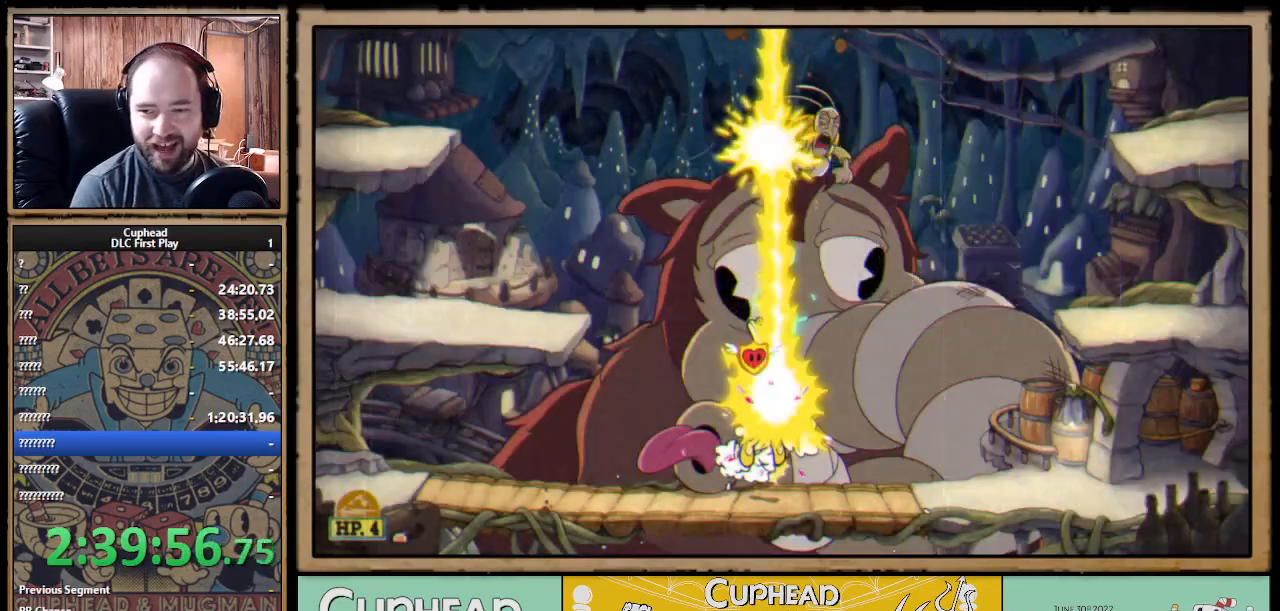
{"buttons": ["B"], "left_stick": "left", "right_stick": "center"}
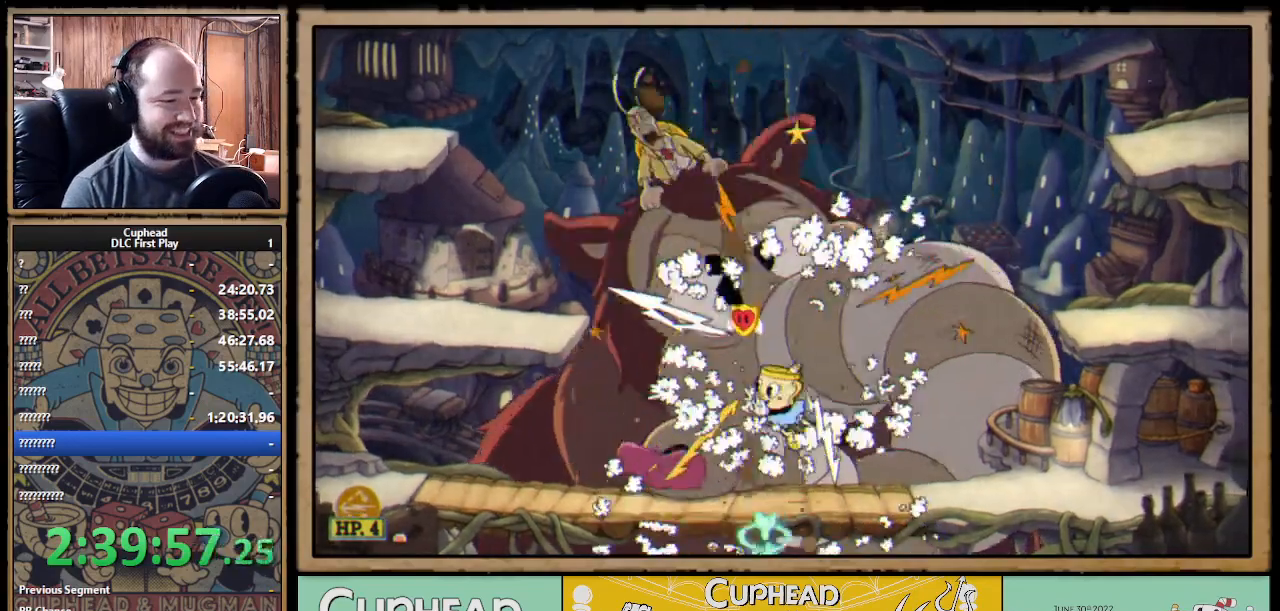
{"buttons": [], "left_stick": "center", "right_stick": "center", "events": [[83, "B", "up"], [433, "left_stick", "center"]]}
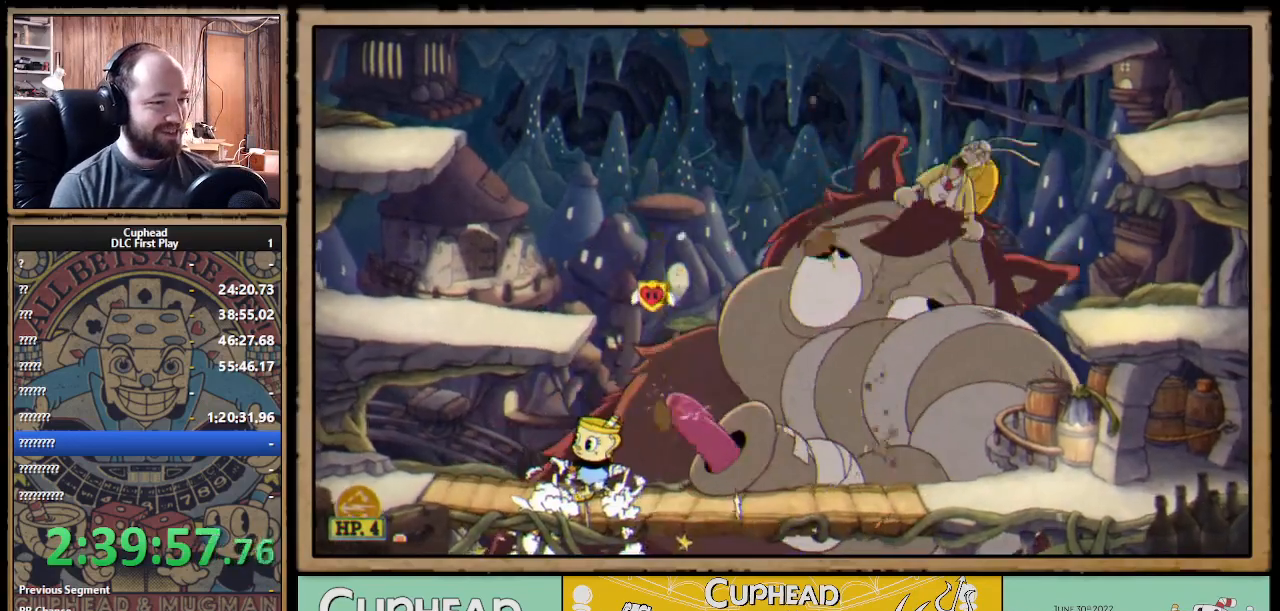
{"buttons": [], "left_stick": "right", "right_stick": "center", "events": [[433, "left_stick", "right"]]}
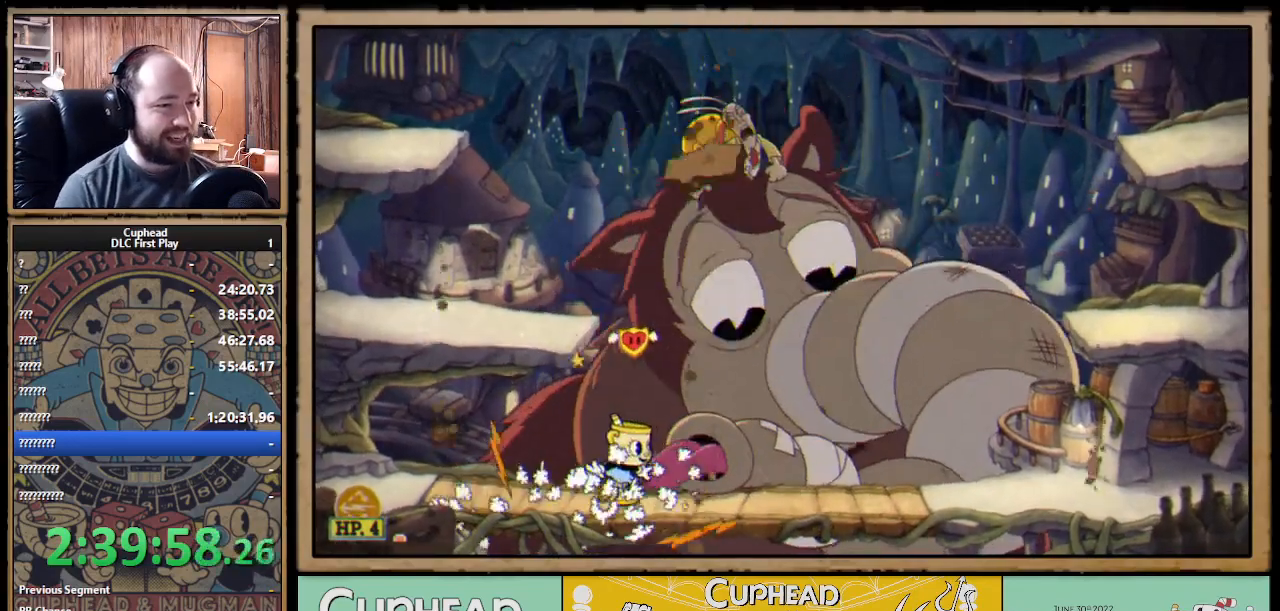
{"buttons": [], "left_stick": "center", "right_stick": "center", "events": [[350, "left_stick", "center"]]}
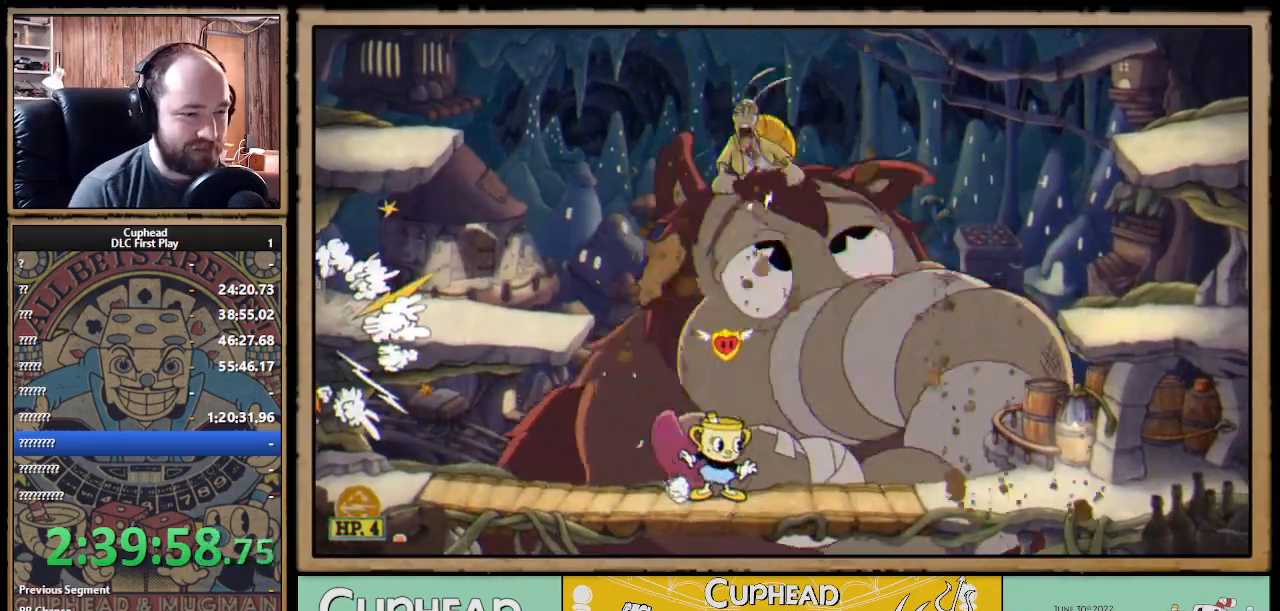
{"buttons": [], "left_stick": "center", "right_stick": "center", "events": []}
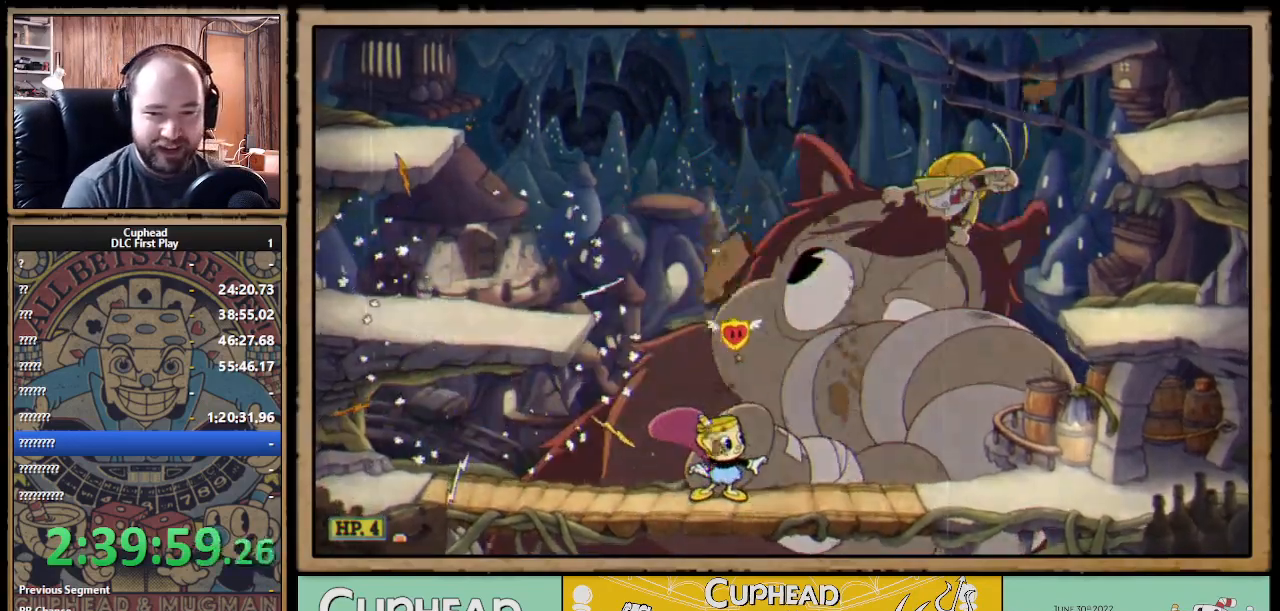
{"buttons": [], "left_stick": "center", "right_stick": "center", "events": []}
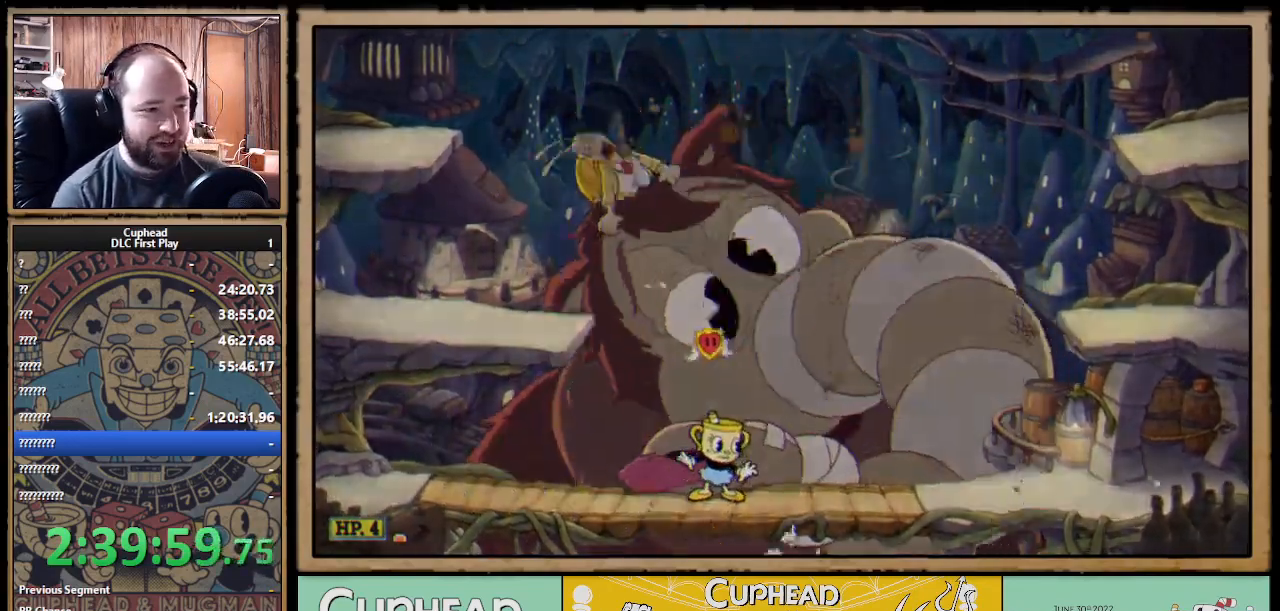
{"buttons": [], "left_stick": "center", "right_stick": "center", "events": []}
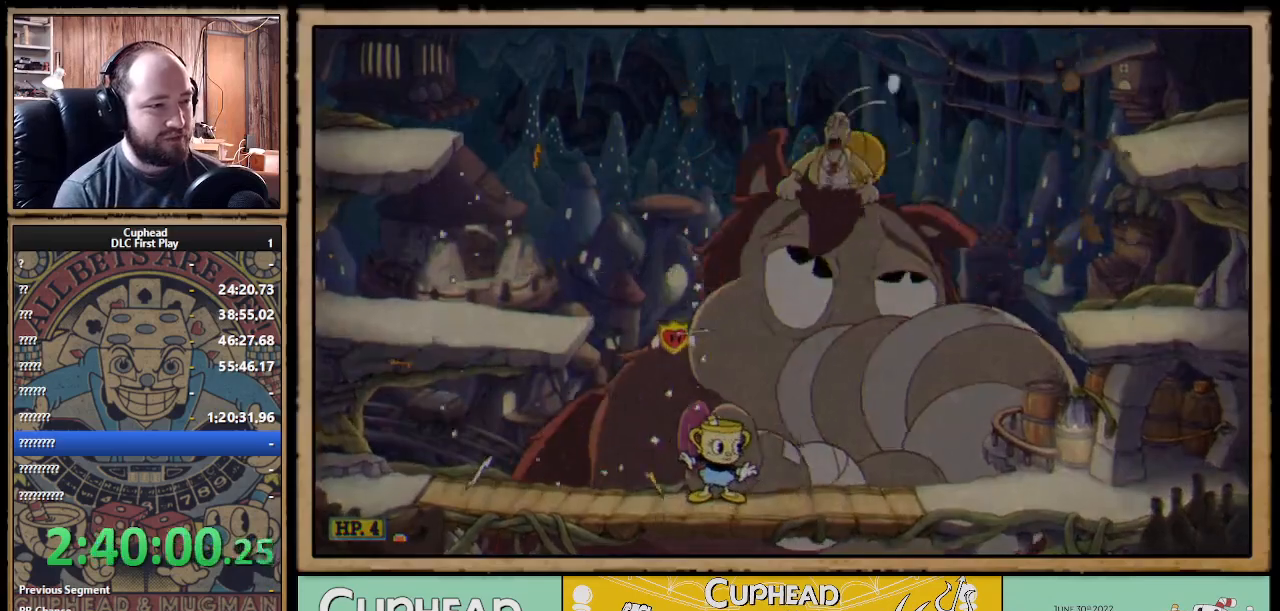
{"buttons": [], "left_stick": "center", "right_stick": "center", "events": []}
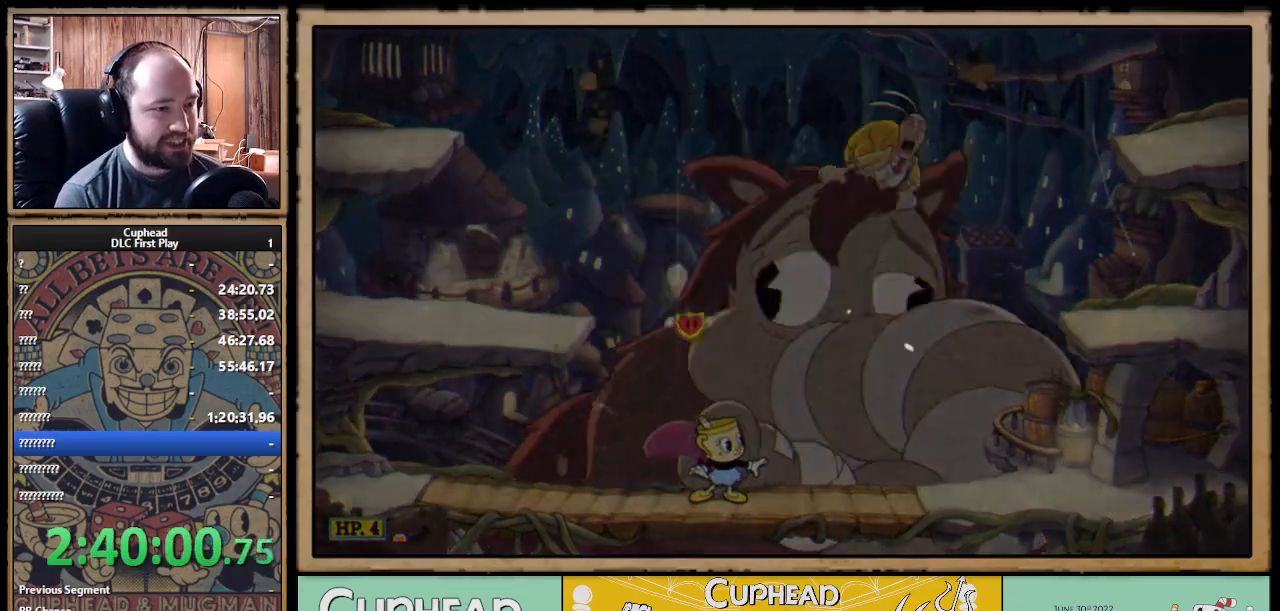
{"buttons": [], "left_stick": "center", "right_stick": "center", "events": []}
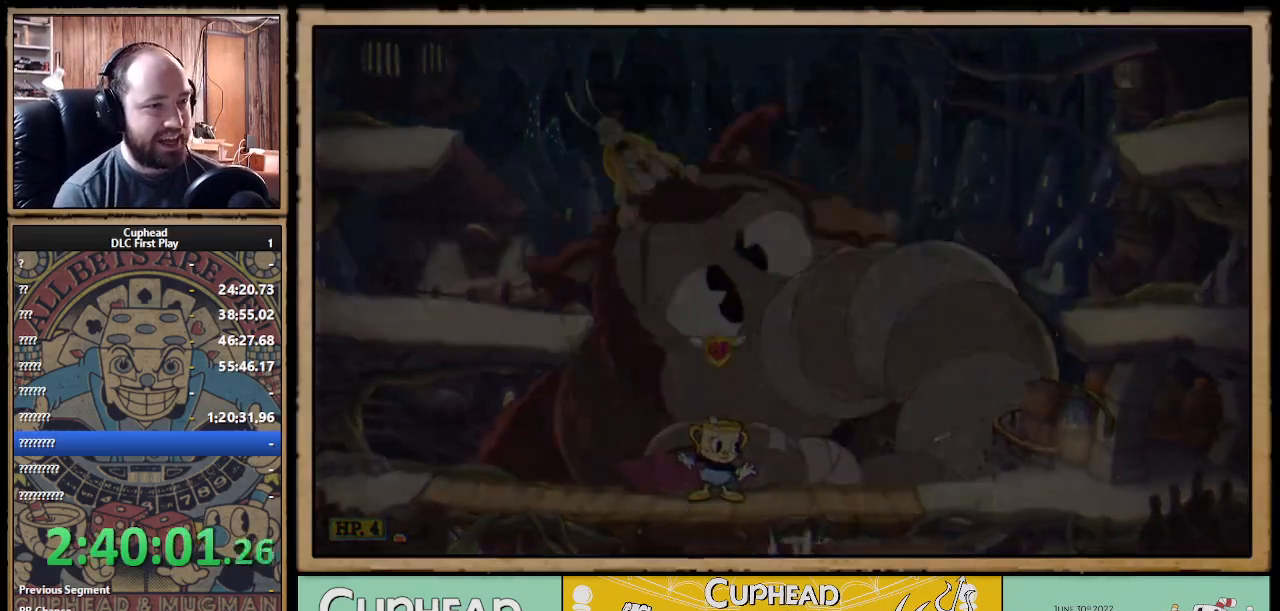
{"buttons": [], "left_stick": "center", "right_stick": "center", "events": []}
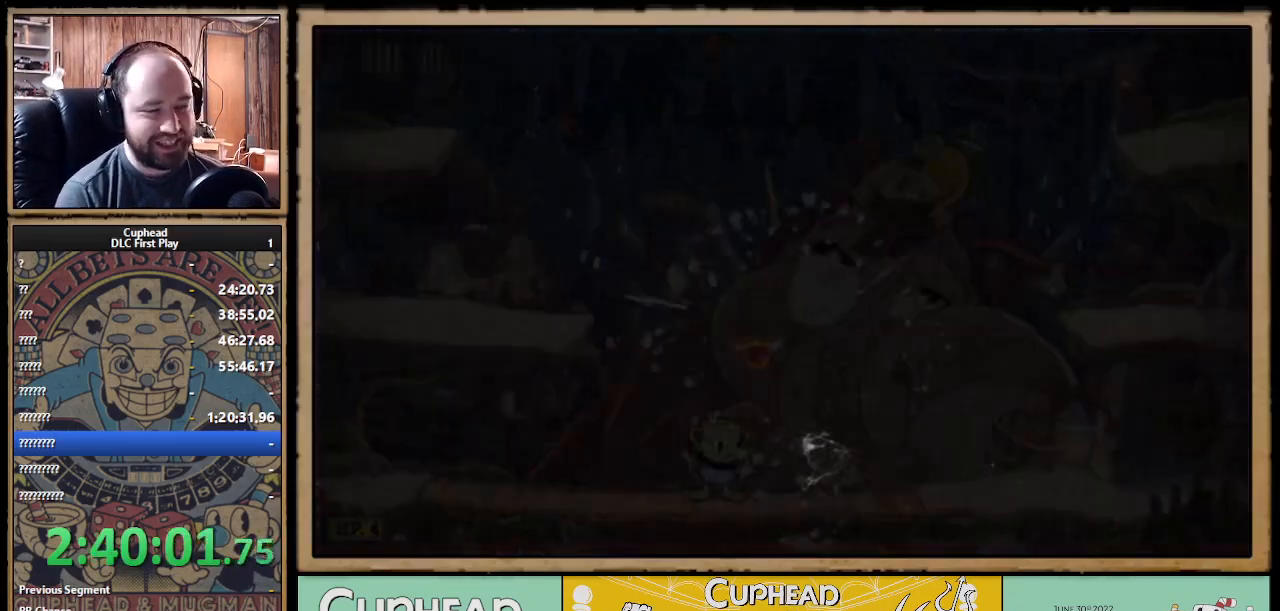
{"buttons": [], "left_stick": "center", "right_stick": "center", "events": []}
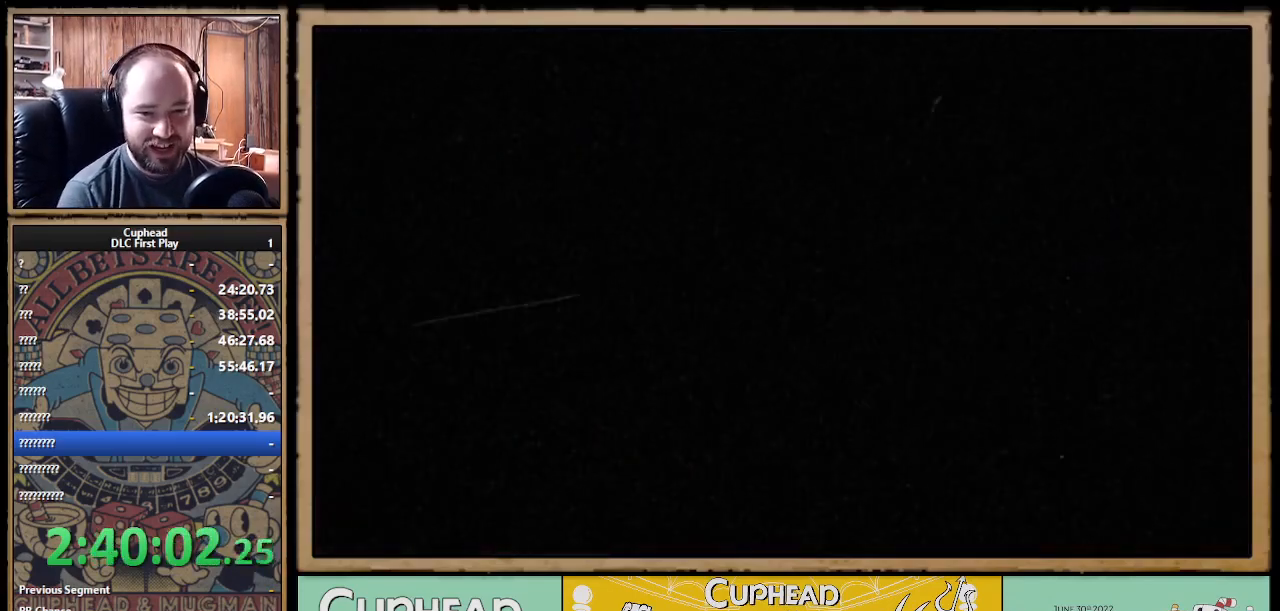
{"buttons": [], "left_stick": "center", "right_stick": "center", "events": []}
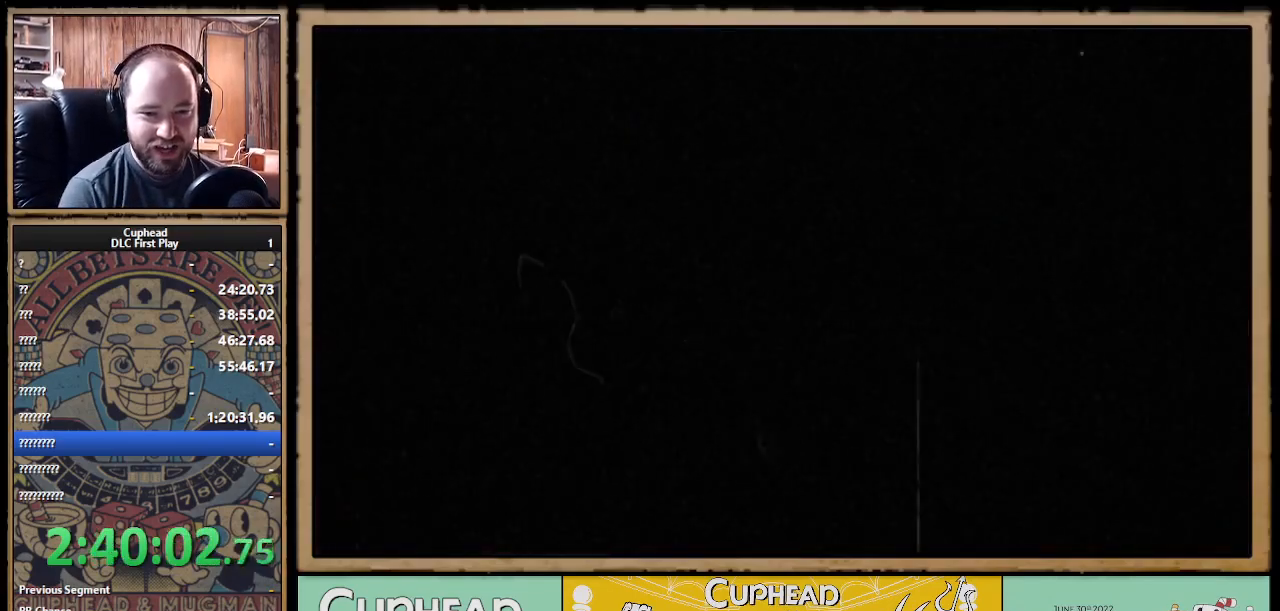
{"buttons": [], "left_stick": "center", "right_stick": "center", "events": []}
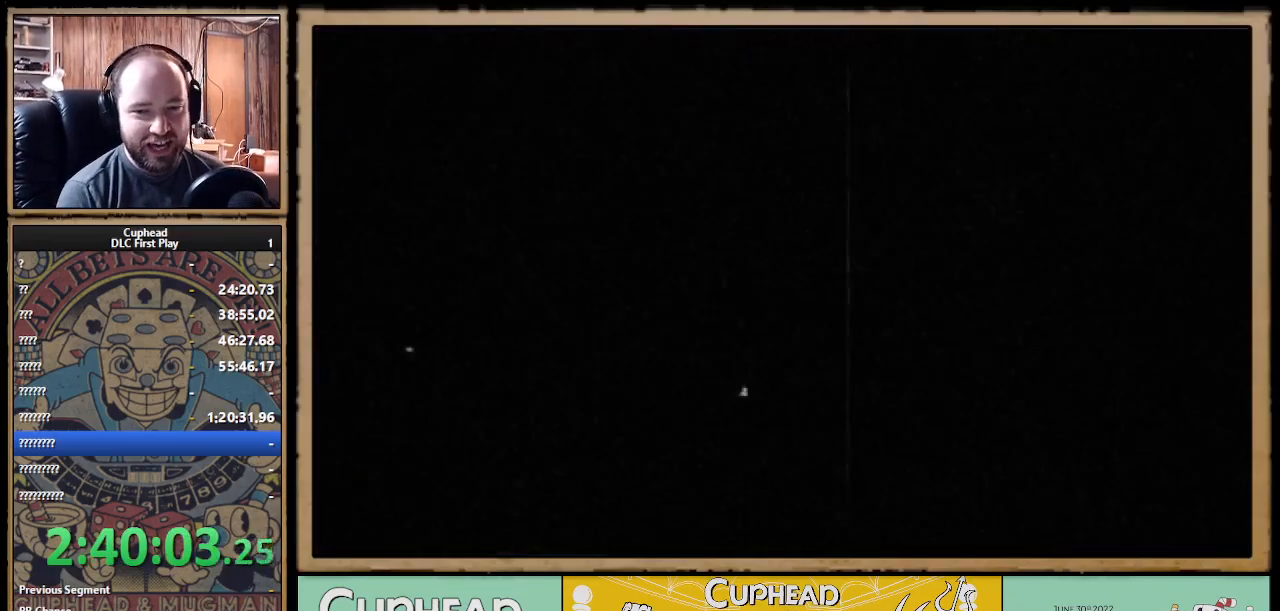
{"buttons": [], "left_stick": "center", "right_stick": "center", "events": []}
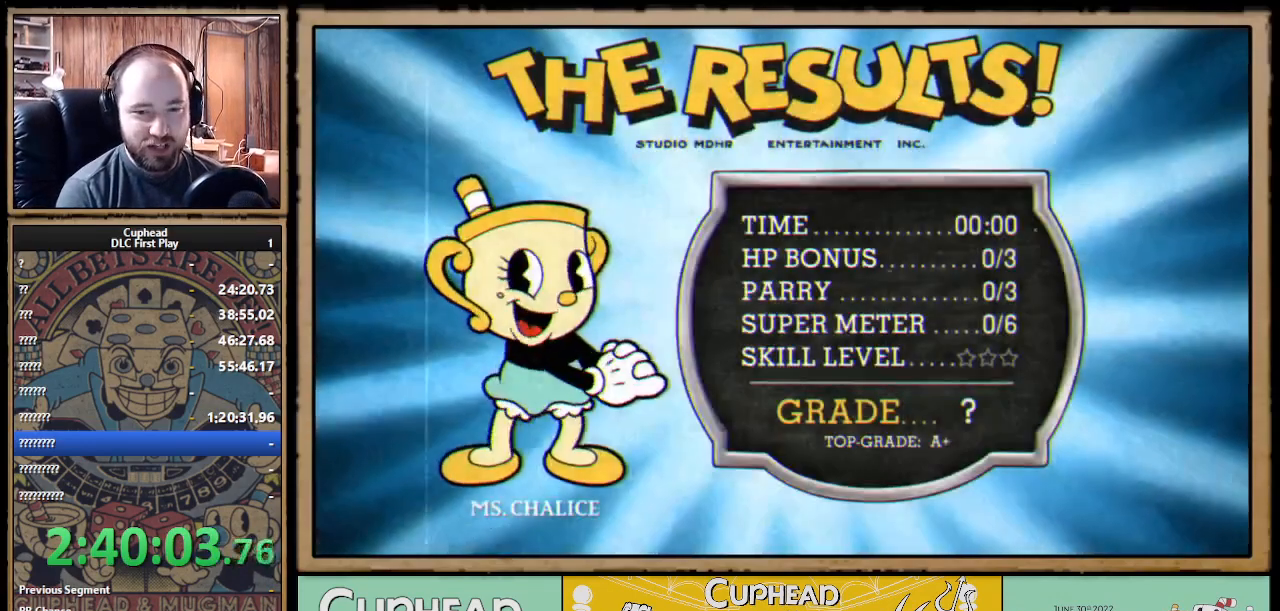
{"buttons": [], "left_stick": "center", "right_stick": "center", "events": [[117, "A", "down"], [200, "A", "up"], [250, "A", "down"], [283, "A", "up"], [367, "A", "down"], [400, "A", "up"], [483, "A", "down"], [500, "A", "up"]]}
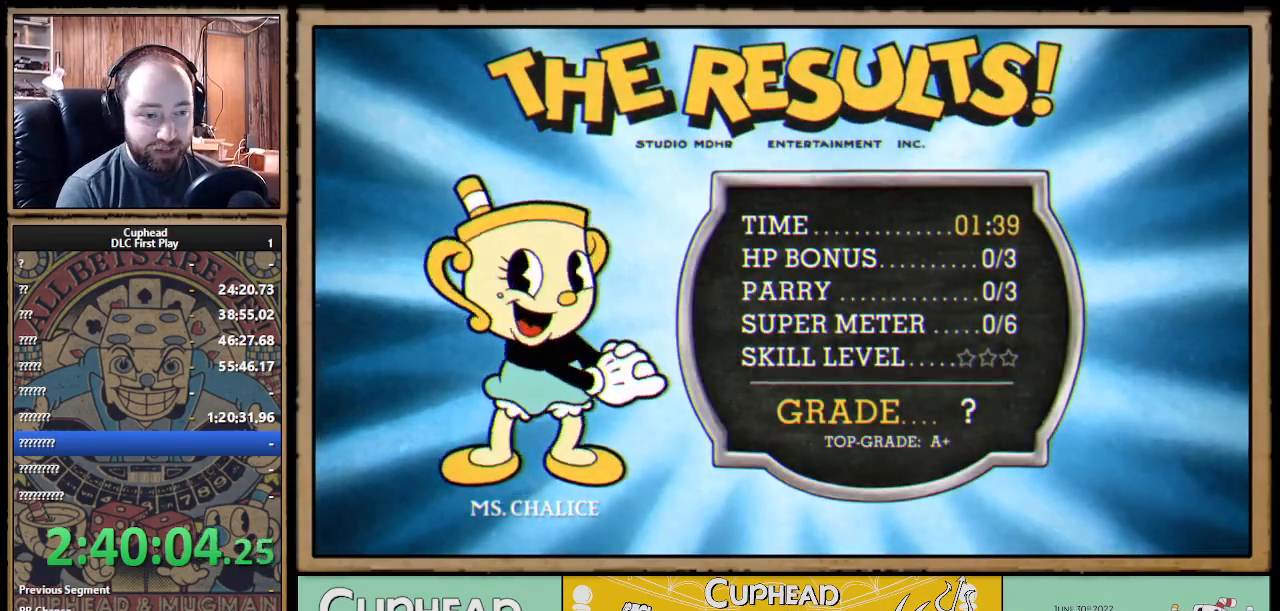
{"buttons": [], "left_stick": "center", "right_stick": "center", "events": [[83, "A", "down"], [117, "A", "up"], [200, "A", "down"], [250, "A", "up"], [283, "A", "down"], [350, "A", "up"], [417, "A", "down"], [467, "A", "up"]]}
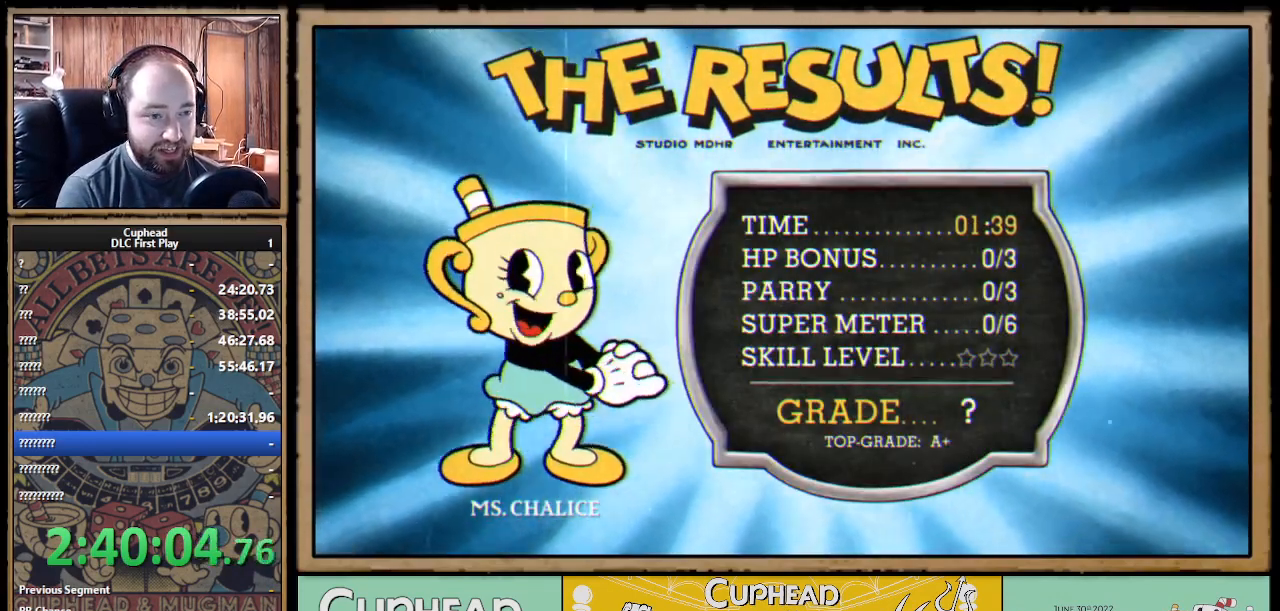
{"buttons": [], "left_stick": "center", "right_stick": "center", "events": [[50, "A", "down"], [83, "A", "up"], [150, "A", "down"], [183, "A", "up"], [267, "A", "down"], [300, "A", "up"], [400, "A", "down"], [433, "A", "up"]]}
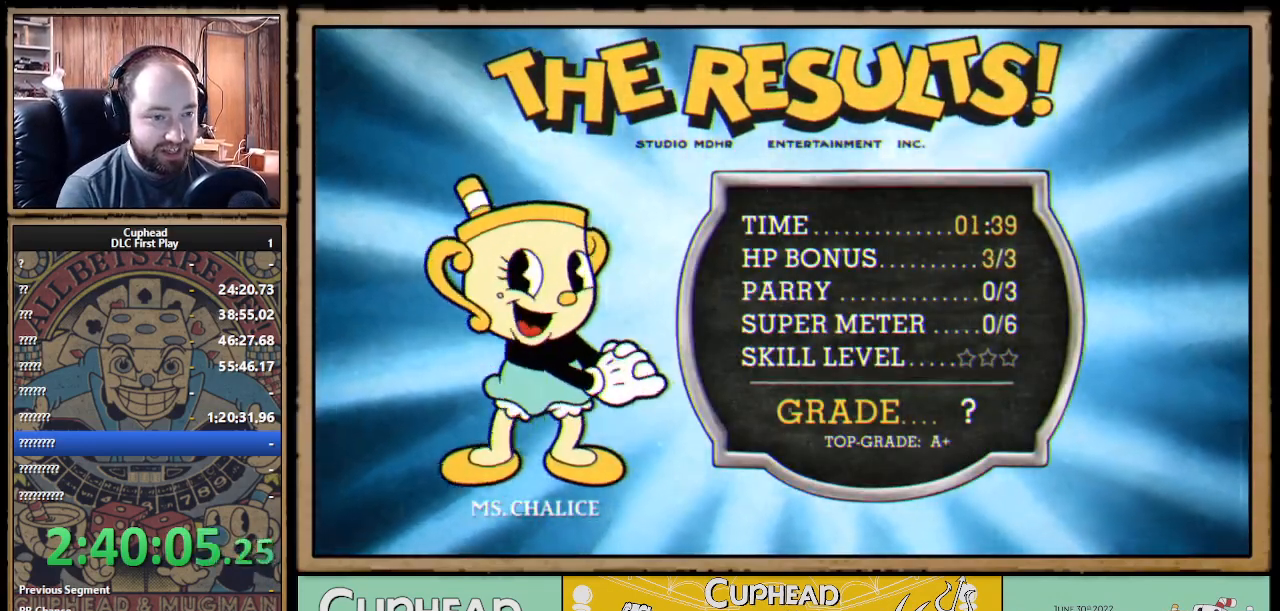
{"buttons": ["A"], "left_stick": "center", "right_stick": "center", "events": [[17, "A", "down"], [50, "A", "up"], [133, "A", "down"], [167, "A", "up"], [233, "A", "down"], [283, "A", "up"], [367, "A", "down"], [400, "A", "up"], [467, "A", "down"]]}
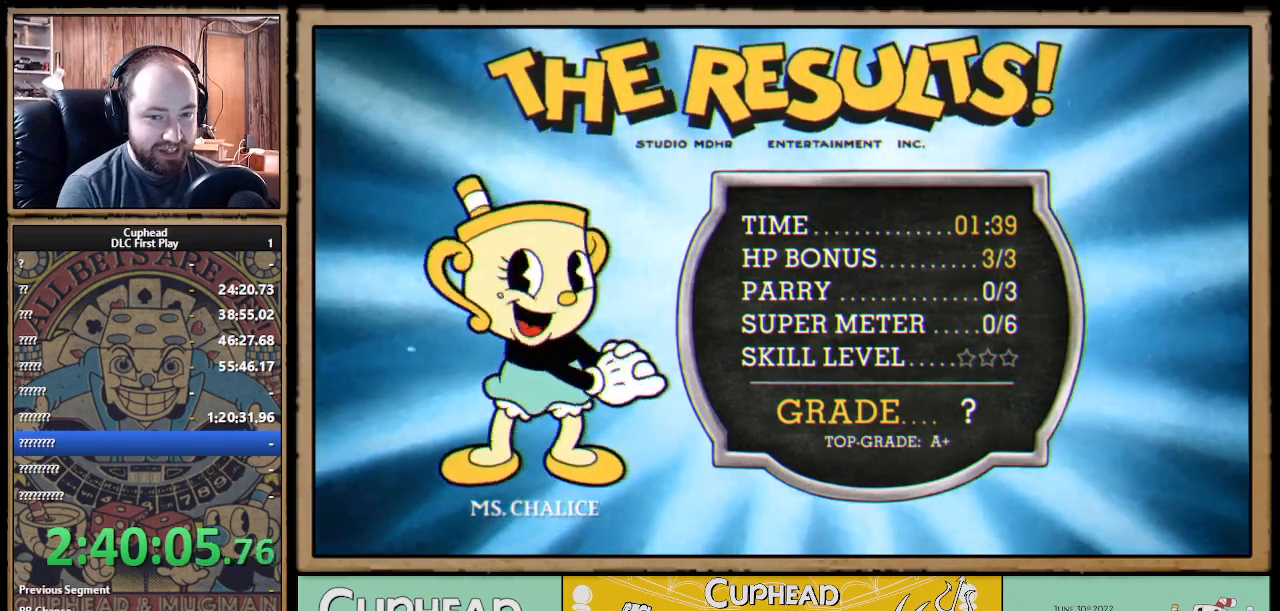
{"buttons": [], "left_stick": "center", "right_stick": "center", "events": [[17, "A", "up"], [100, "A", "down"], [150, "A", "up"], [217, "A", "down"], [267, "A", "up"], [350, "A", "down"], [383, "A", "up"], [467, "A", "down"], [500, "A", "up"]]}
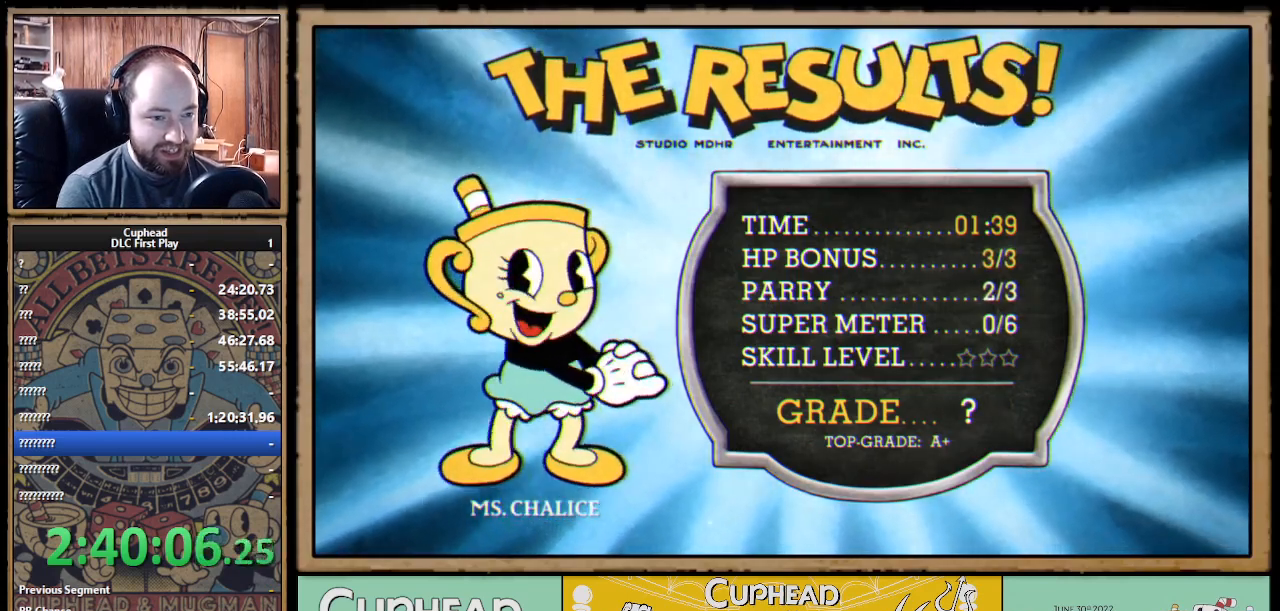
{"buttons": [], "left_stick": "center", "right_stick": "center", "events": [[83, "A", "down"], [133, "A", "up"], [217, "A", "down"], [250, "A", "up"], [317, "A", "down"], [350, "A", "up"], [450, "A", "down"], [500, "A", "up"]]}
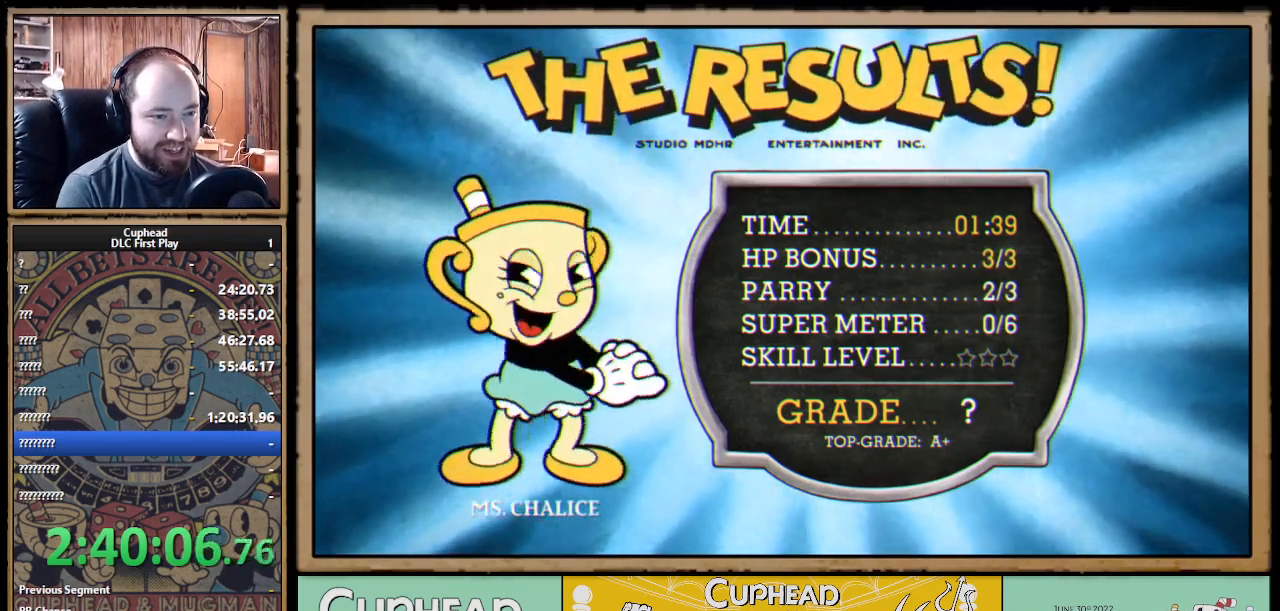
{"buttons": [], "left_stick": "center", "right_stick": "center", "events": [[317, "A", "down"], [383, "A", "up"], [433, "A", "down"], [483, "A", "up"]]}
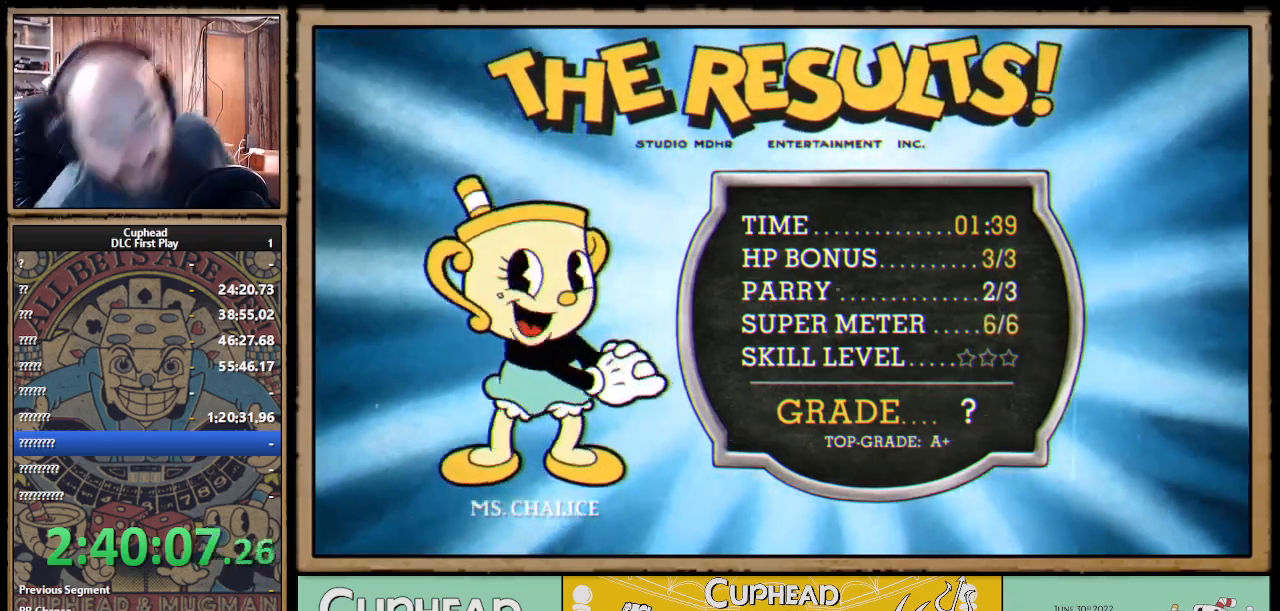
{"buttons": [], "left_stick": "center", "right_stick": "center", "events": [[183, "A", "down"], [233, "A", "up"]]}
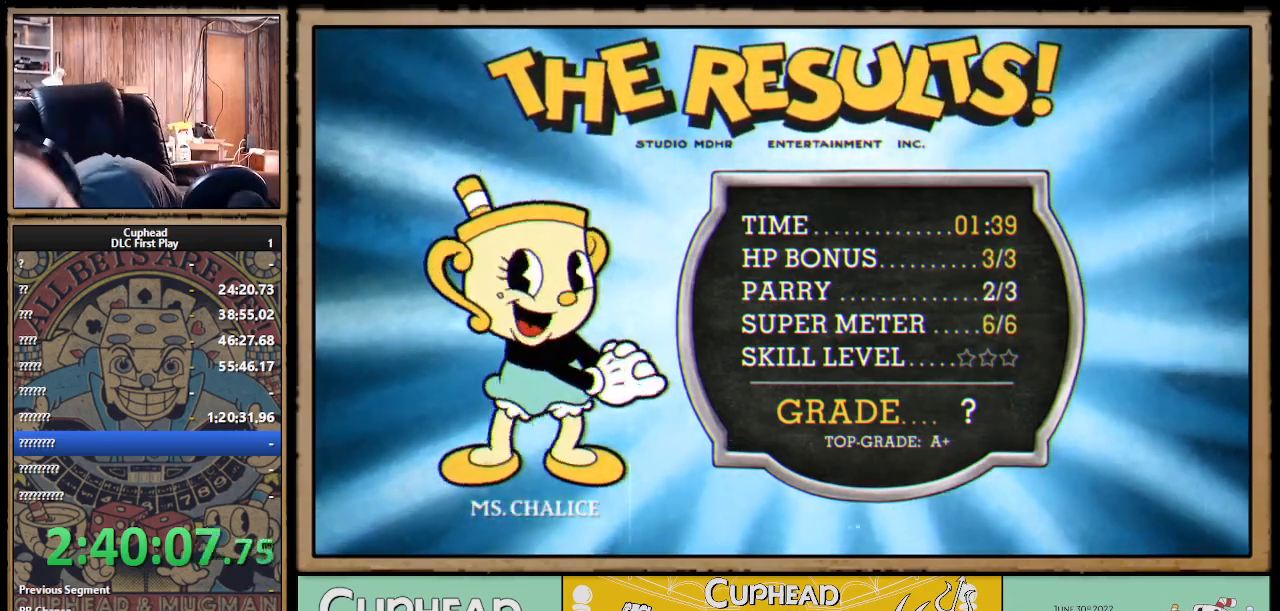
{"buttons": ["A"], "left_stick": "center", "right_stick": "center", "events": [[100, "A", "down"], [167, "A", "up"], [233, "A", "down"], [300, "A", "up"], [367, "A", "down"], [433, "A", "up"], [483, "A", "down"]]}
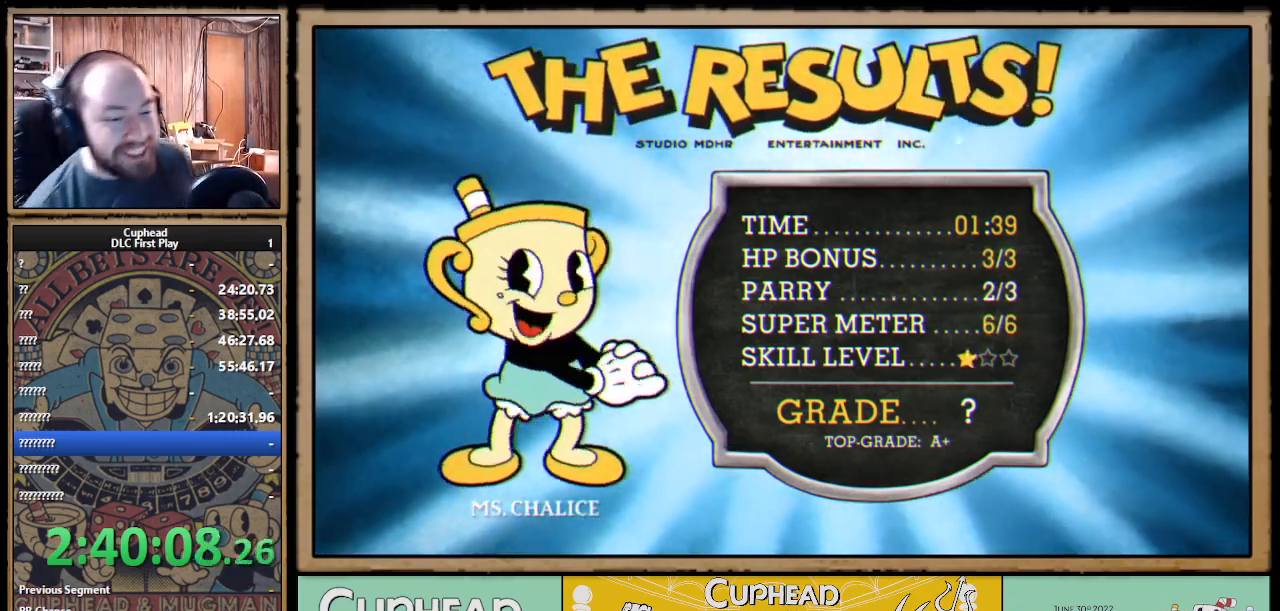
{"buttons": [], "left_stick": "center", "right_stick": "center", "events": [[67, "A", "up"], [133, "A", "down"], [350, "A", "up"]]}
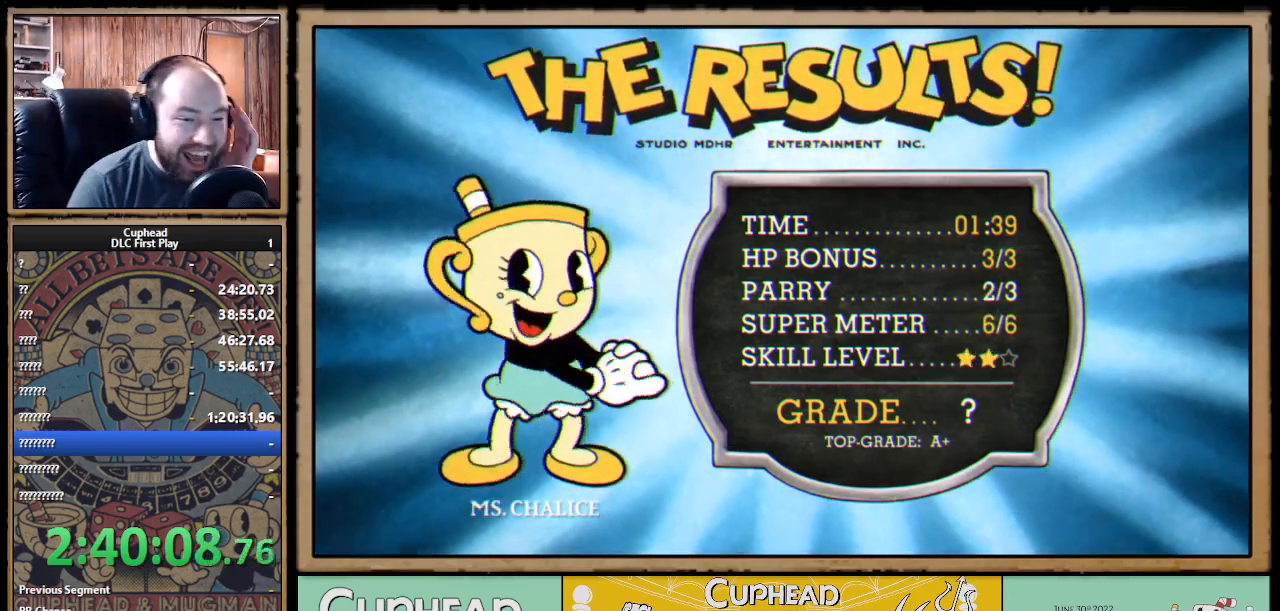
{"buttons": ["A"], "left_stick": "center", "right_stick": "center", "events": [[117, "A", "down"], [233, "A", "up"], [300, "A", "down"], [383, "A", "up"], [450, "A", "down"]]}
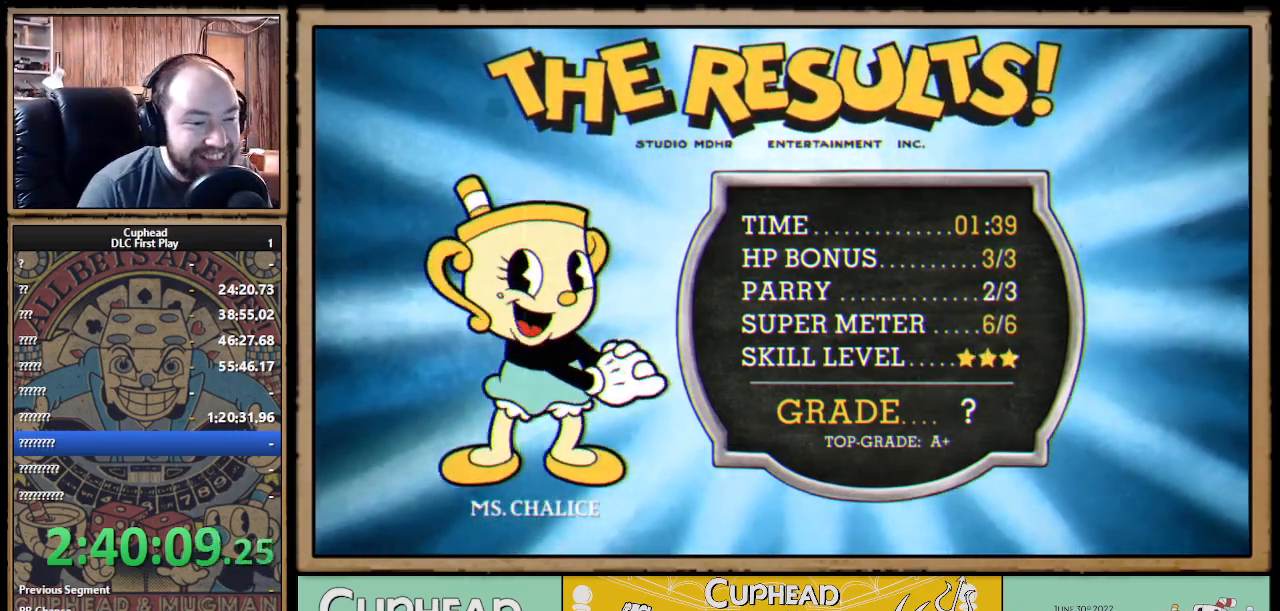
{"buttons": ["A"], "left_stick": "center", "right_stick": "center", "events": [[50, "A", "up"], [117, "A", "down"], [217, "A", "up"], [317, "A", "down"], [383, "A", "up"], [467, "A", "down"]]}
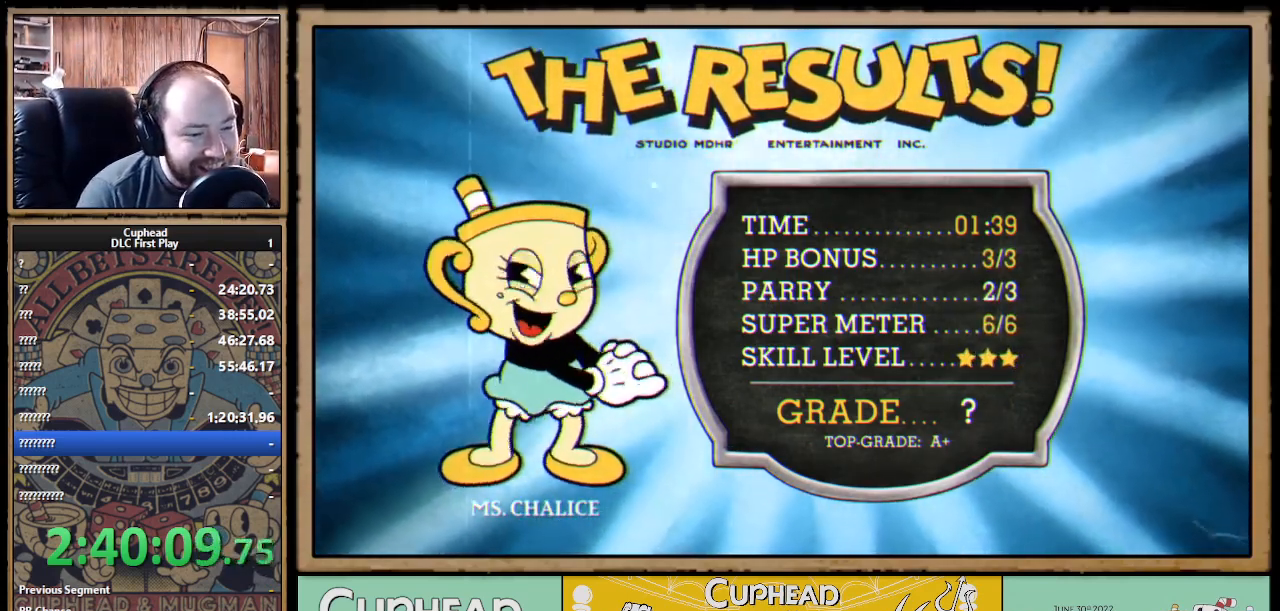
{"buttons": [], "left_stick": "center", "right_stick": "center", "events": [[67, "A", "up"], [167, "A", "down"], [250, "A", "up"], [350, "A", "down"], [450, "A", "up"]]}
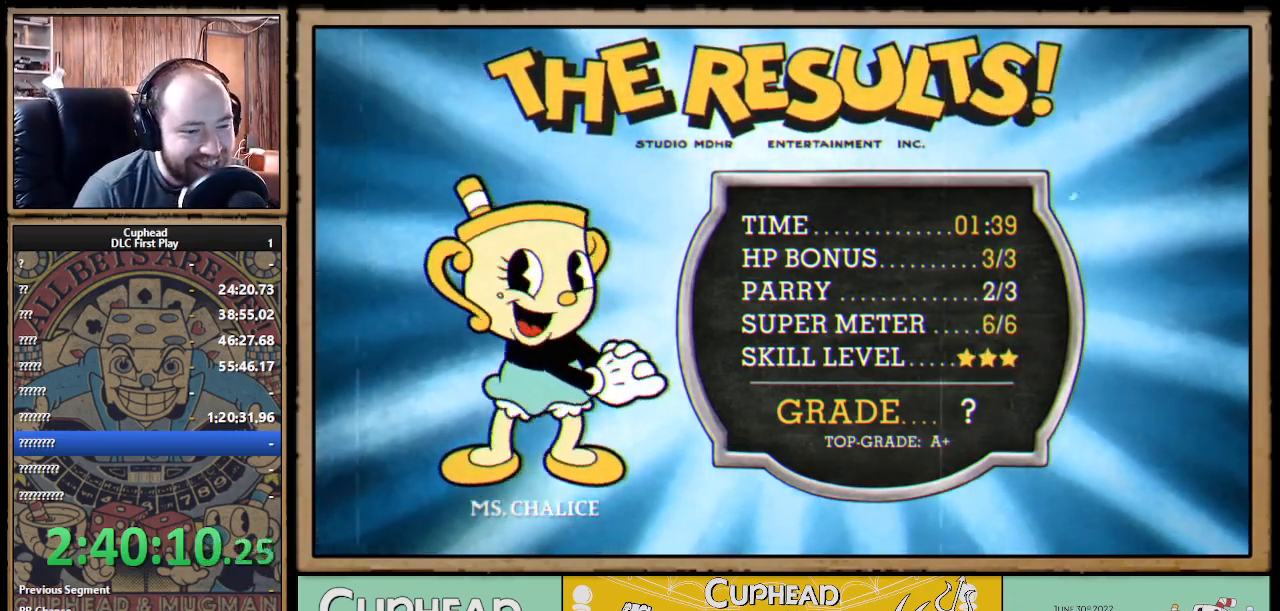
{"buttons": [], "left_stick": "center", "right_stick": "center", "events": [[50, "A", "down"], [167, "A", "up"]]}